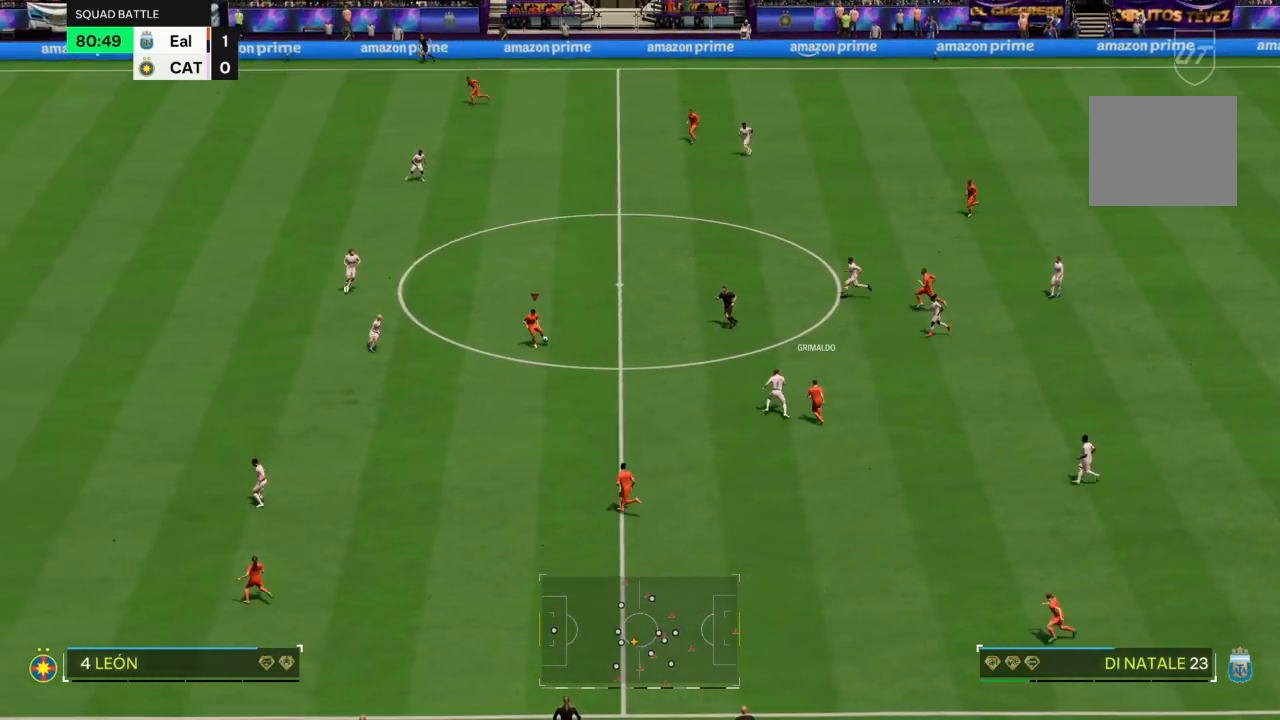
Gameplay with a controller (PlayStation layout); each line is a JSON object with the inputs held at the frame after it. "events" lists button and stick changes between this image and that frame as [ms after this image, input, new state], when the widget could be followed in between. Not read: L3 R3.
{"buttons": [], "left_stick": "left", "right_stick": "center", "events": [[200, "left_stick", "down-left"], [467, "left_stick", "left"]]}
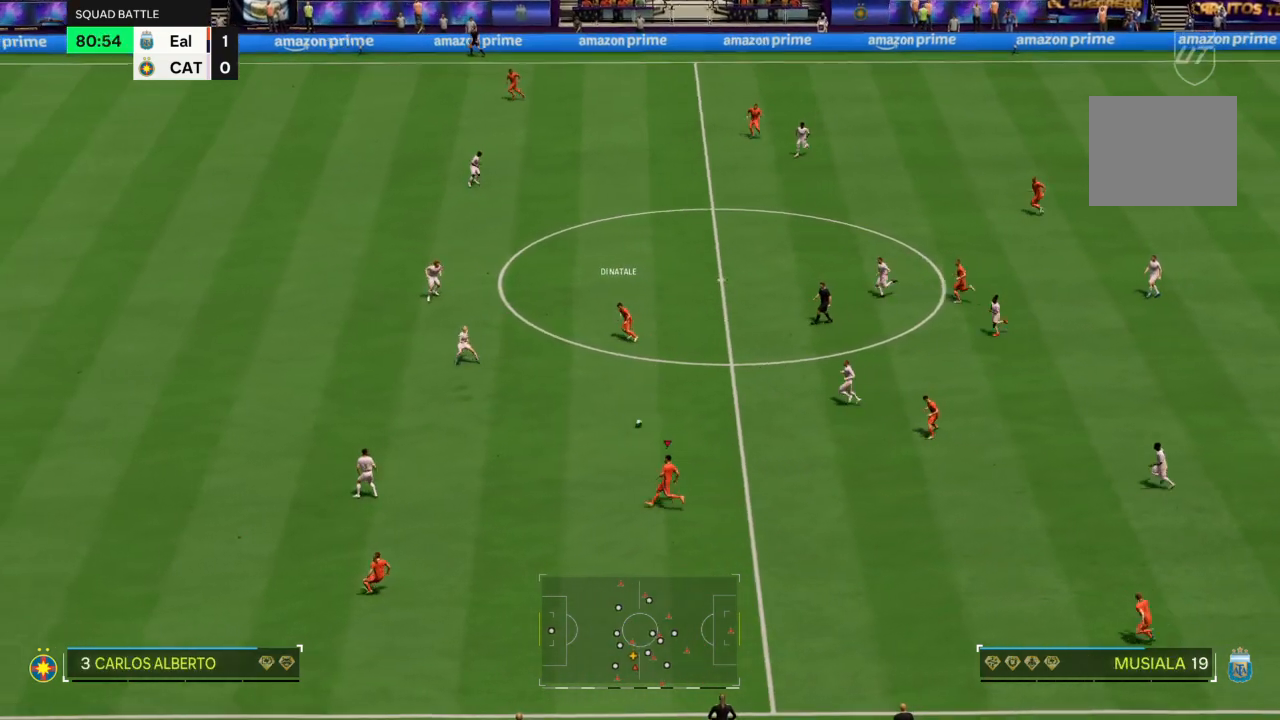
{"buttons": [], "left_stick": "up-left", "right_stick": "center", "events": [[200, "left_stick", "up-left"]]}
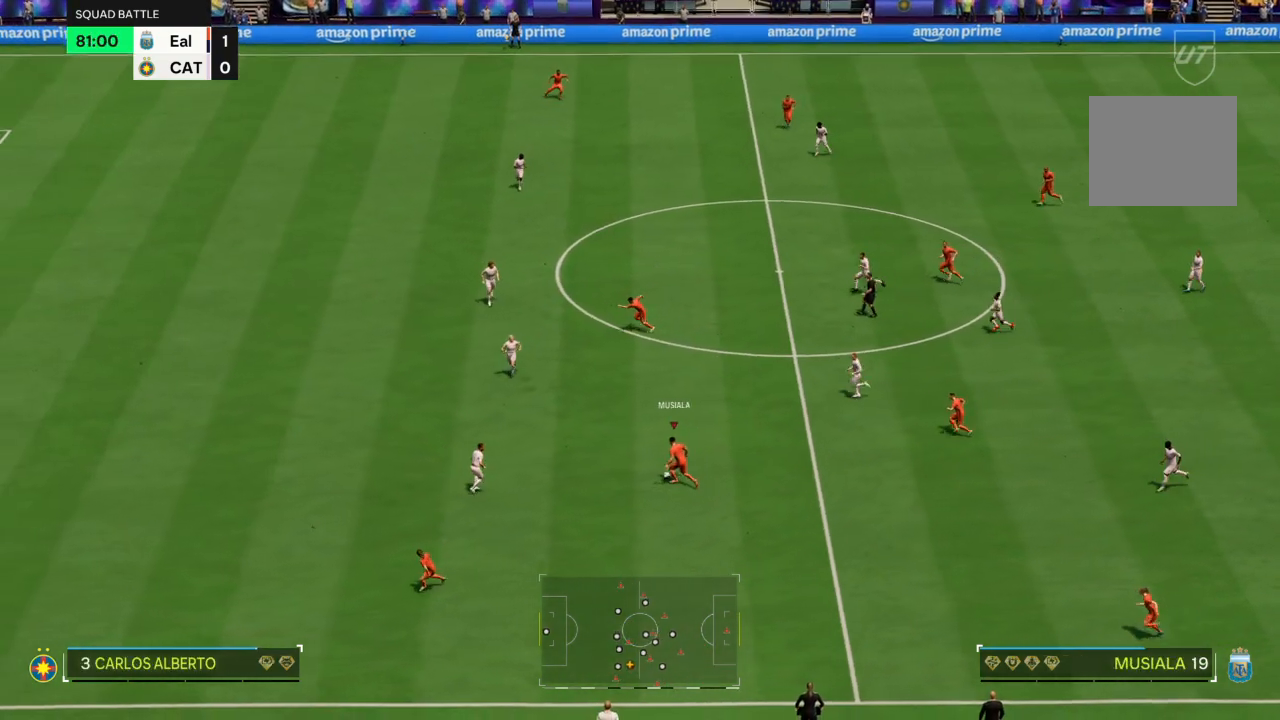
{"buttons": [], "left_stick": "up-left", "right_stick": "center", "events": [[133, "left_stick", "up"], [200, "CROSS", "down"], [300, "CROSS", "up"], [367, "left_stick", "up-left"]]}
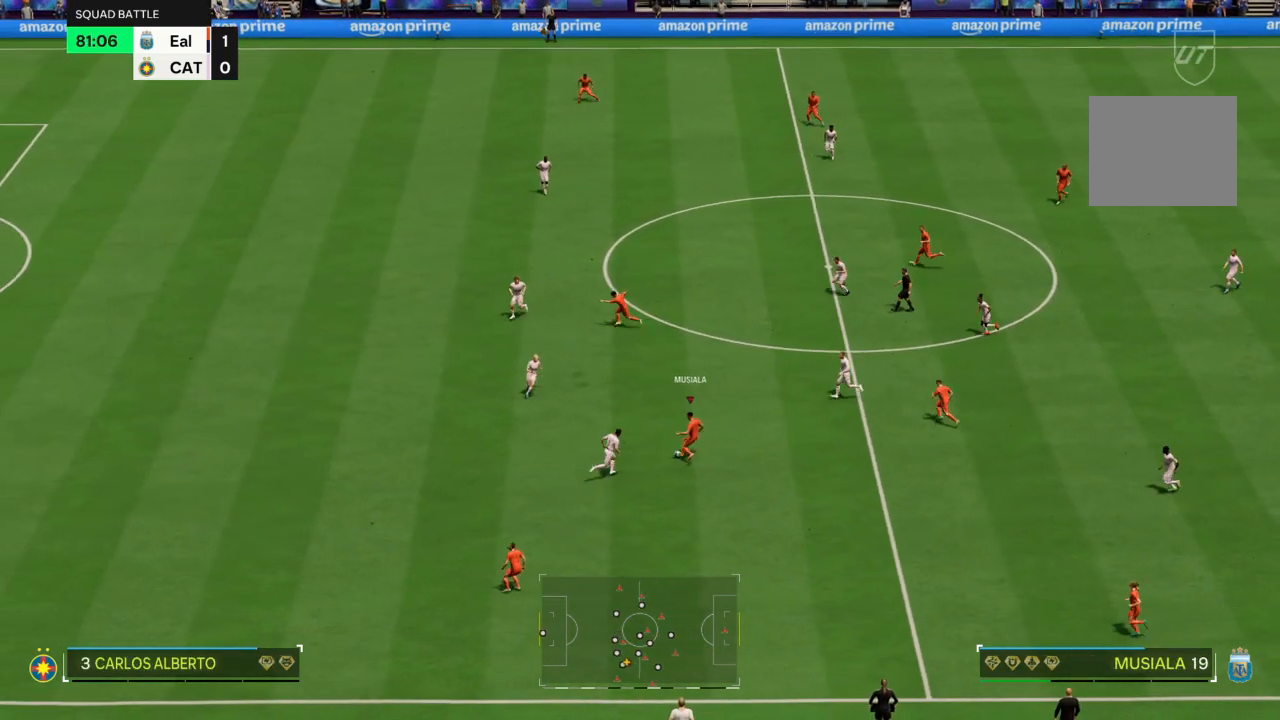
{"buttons": [], "left_stick": "up-left", "right_stick": "center", "events": []}
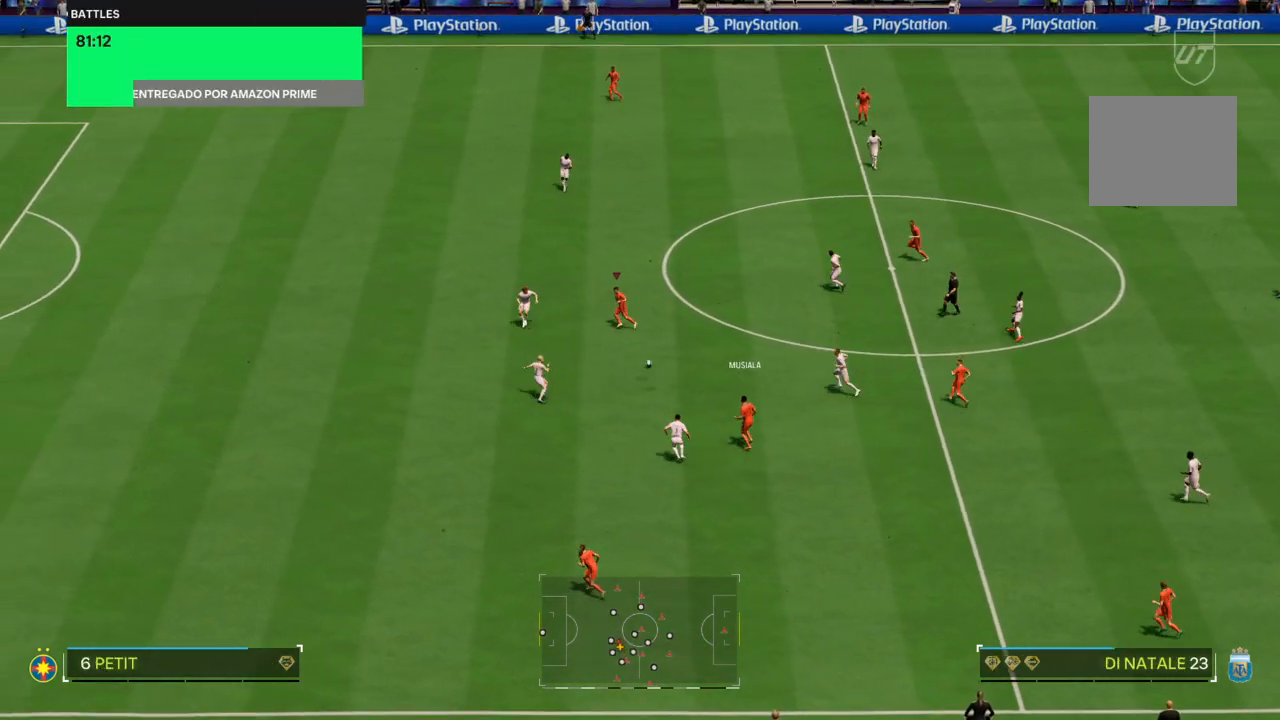
{"buttons": [], "left_stick": "up-left", "right_stick": "center", "events": []}
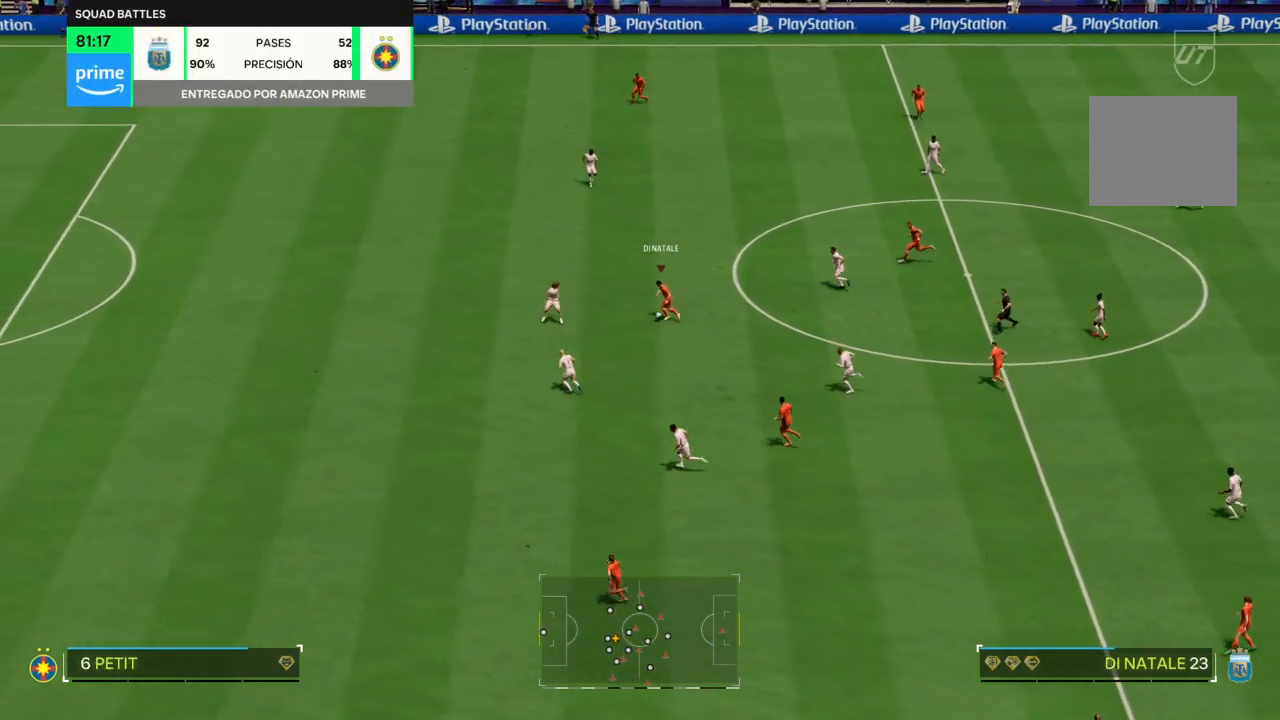
{"buttons": ["R2"], "left_stick": "up-left", "right_stick": "center", "events": [[100, "R2", "down"]]}
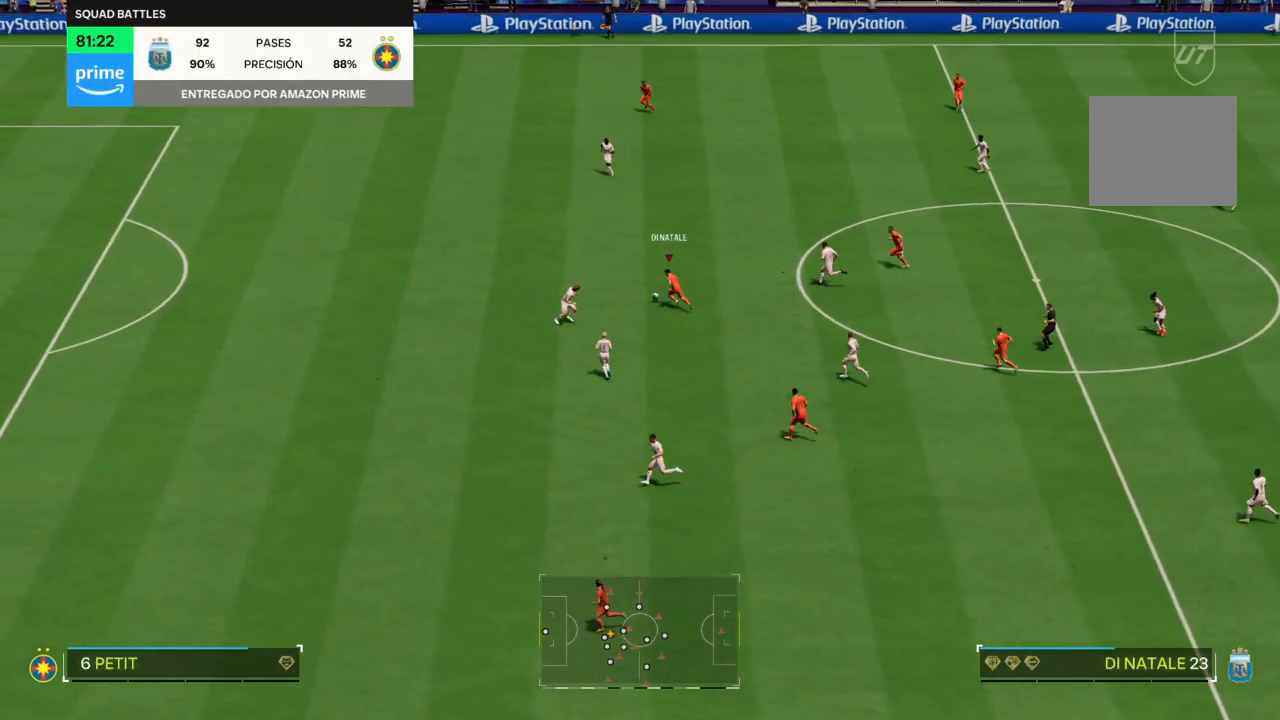
{"buttons": ["R2"], "left_stick": "up-left", "right_stick": "center", "events": []}
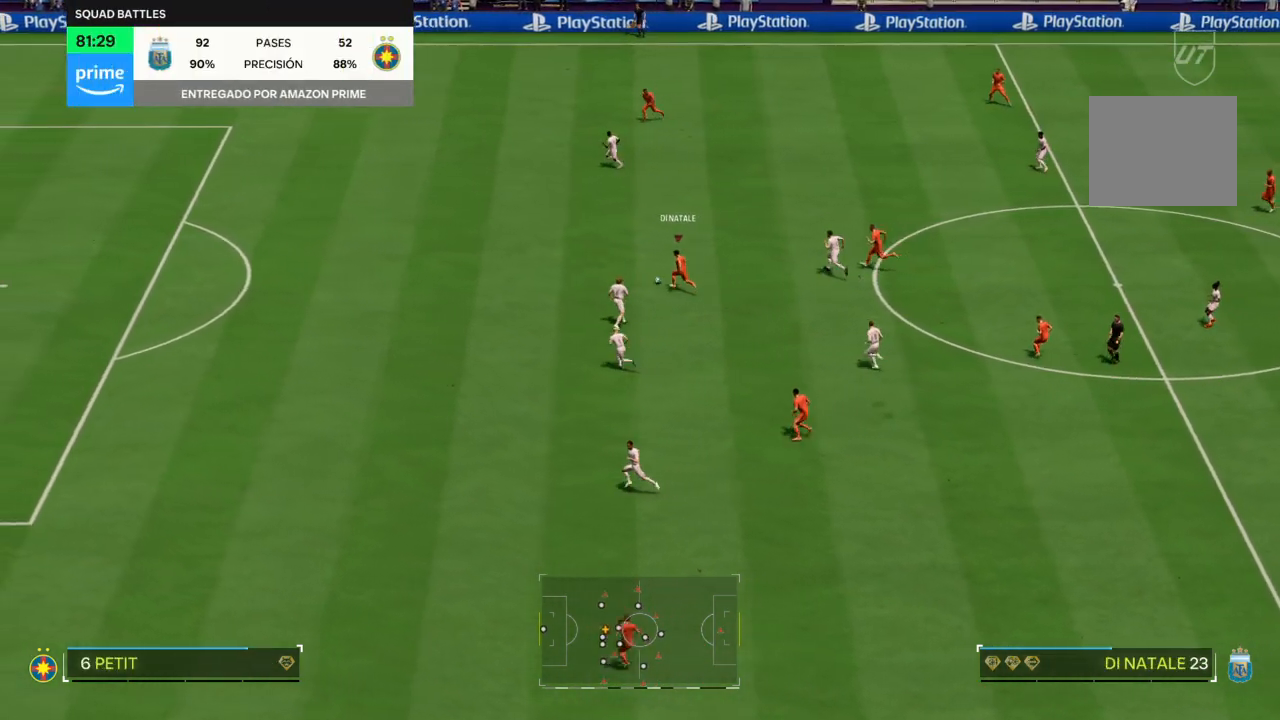
{"buttons": ["R2"], "left_stick": "left", "right_stick": "center", "events": [[300, "left_stick", "left"]]}
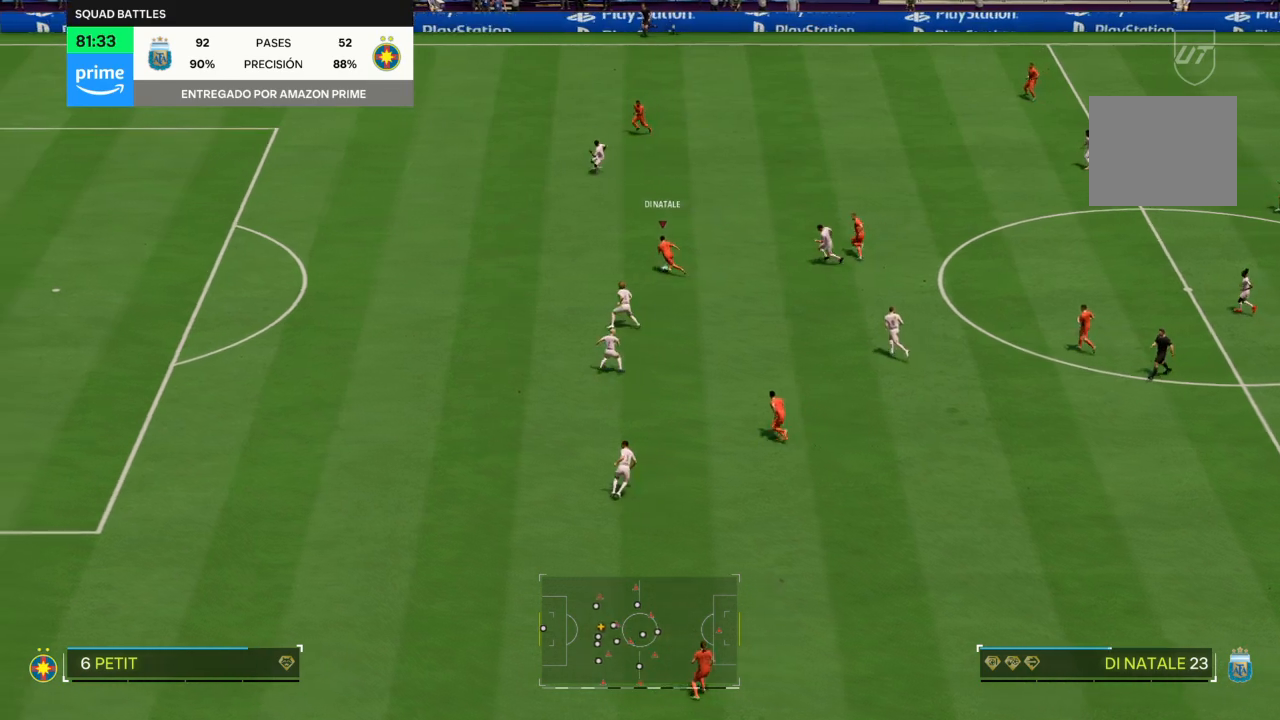
{"buttons": ["R2"], "left_stick": "left", "right_stick": "center", "events": []}
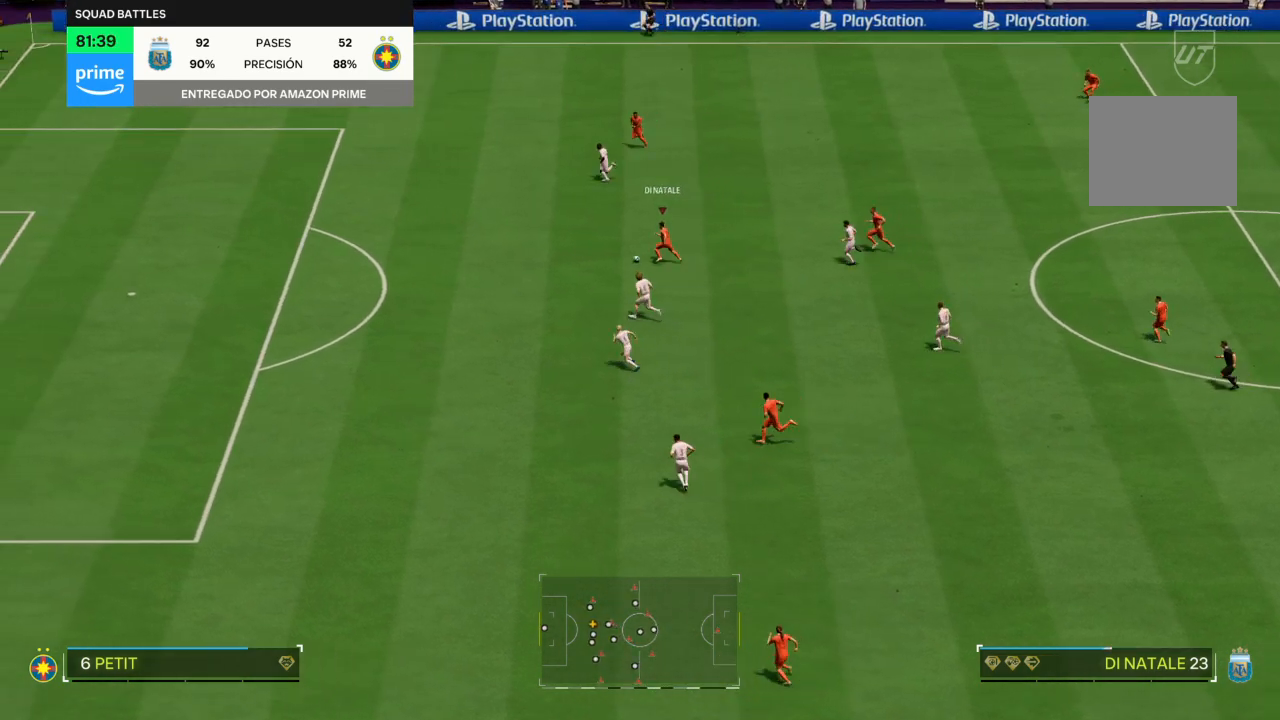
{"buttons": ["R2"], "left_stick": "left", "right_stick": "center", "events": []}
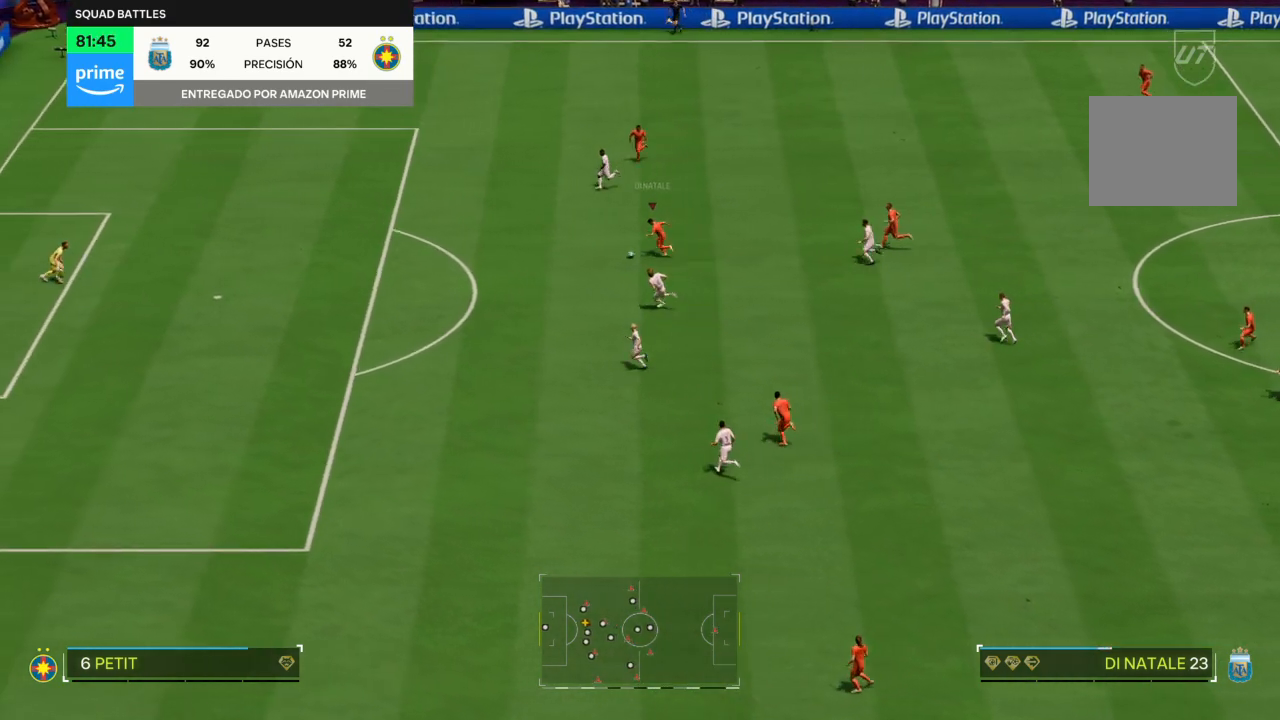
{"buttons": ["R2"], "left_stick": "left", "right_stick": "center", "events": []}
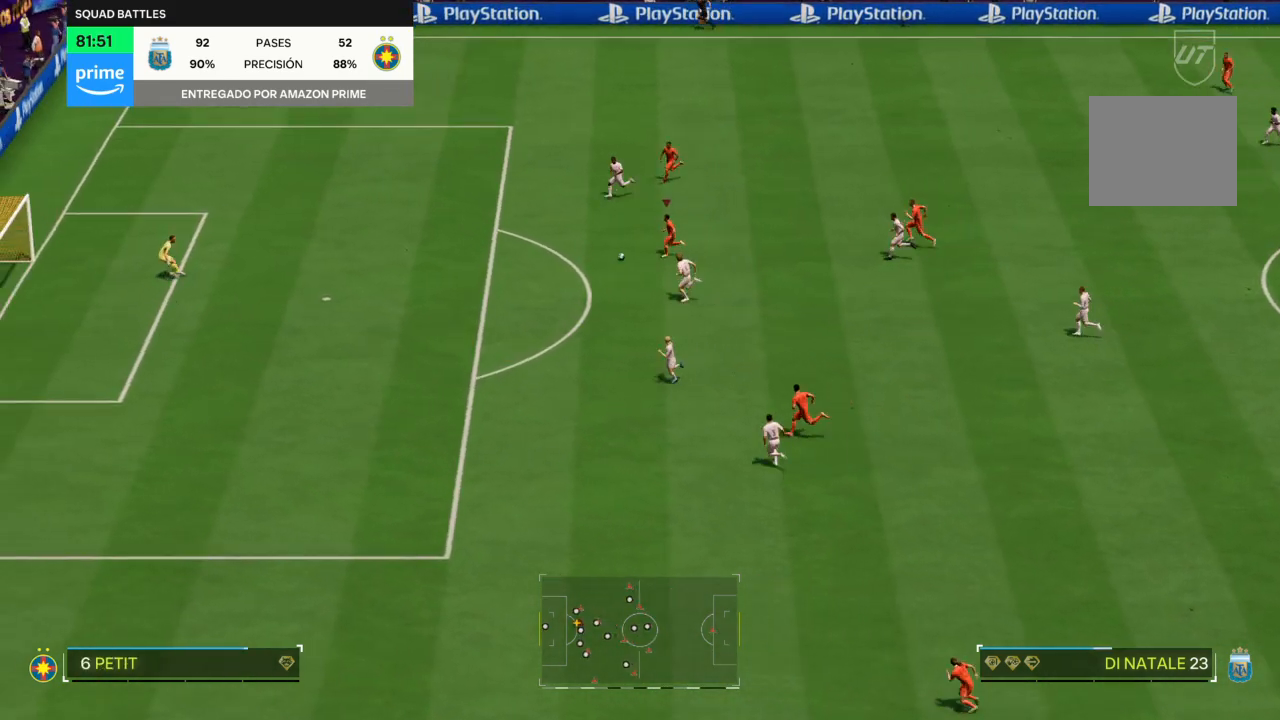
{"buttons": ["R2"], "left_stick": "down-left", "right_stick": "center", "events": [[300, "left_stick", "down-left"]]}
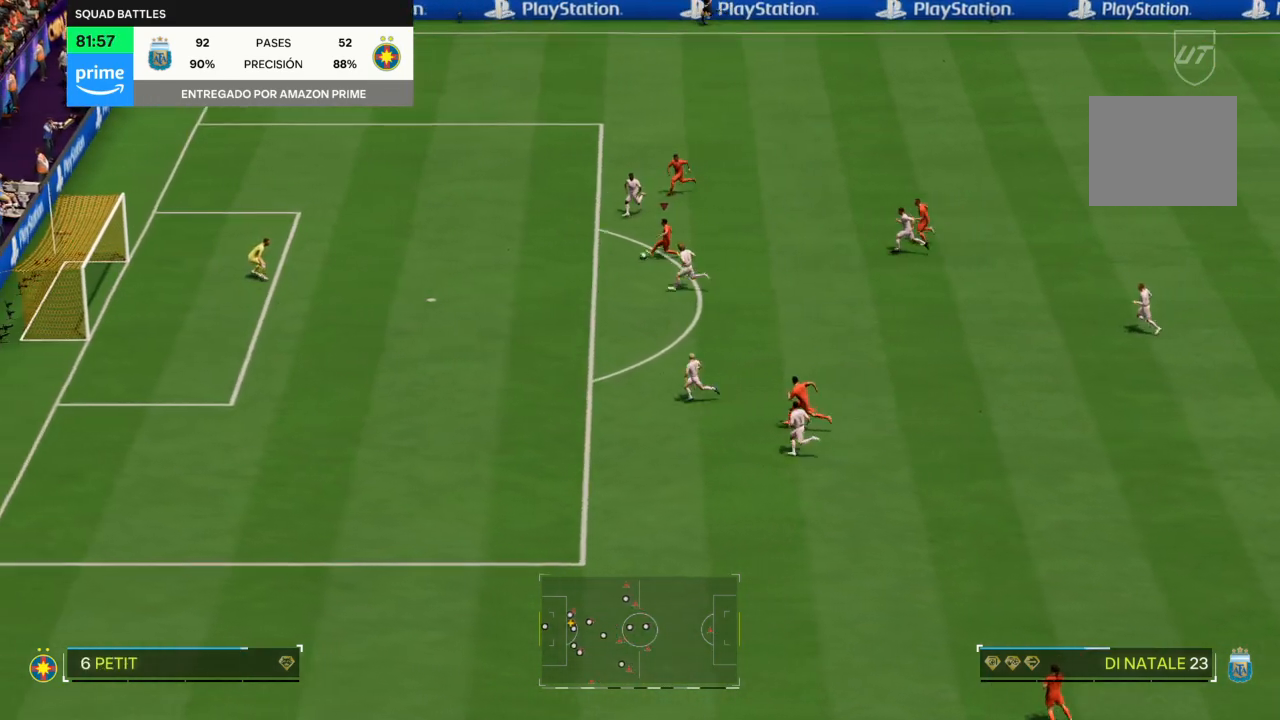
{"buttons": ["R2"], "left_stick": "down-left", "right_stick": "center", "events": []}
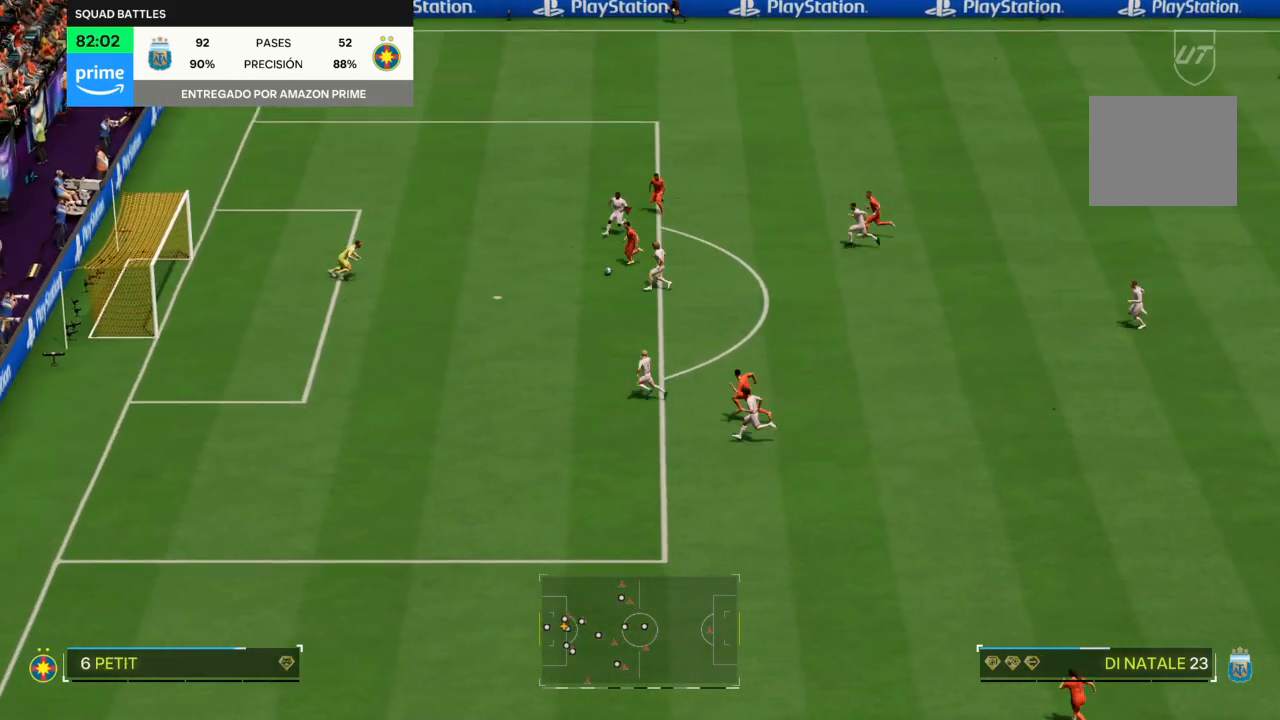
{"buttons": [], "left_stick": "down-left", "right_stick": "center", "events": [[34, "CIRCLE", "down"], [34, "R2", "up"], [134, "CIRCLE", "up"]]}
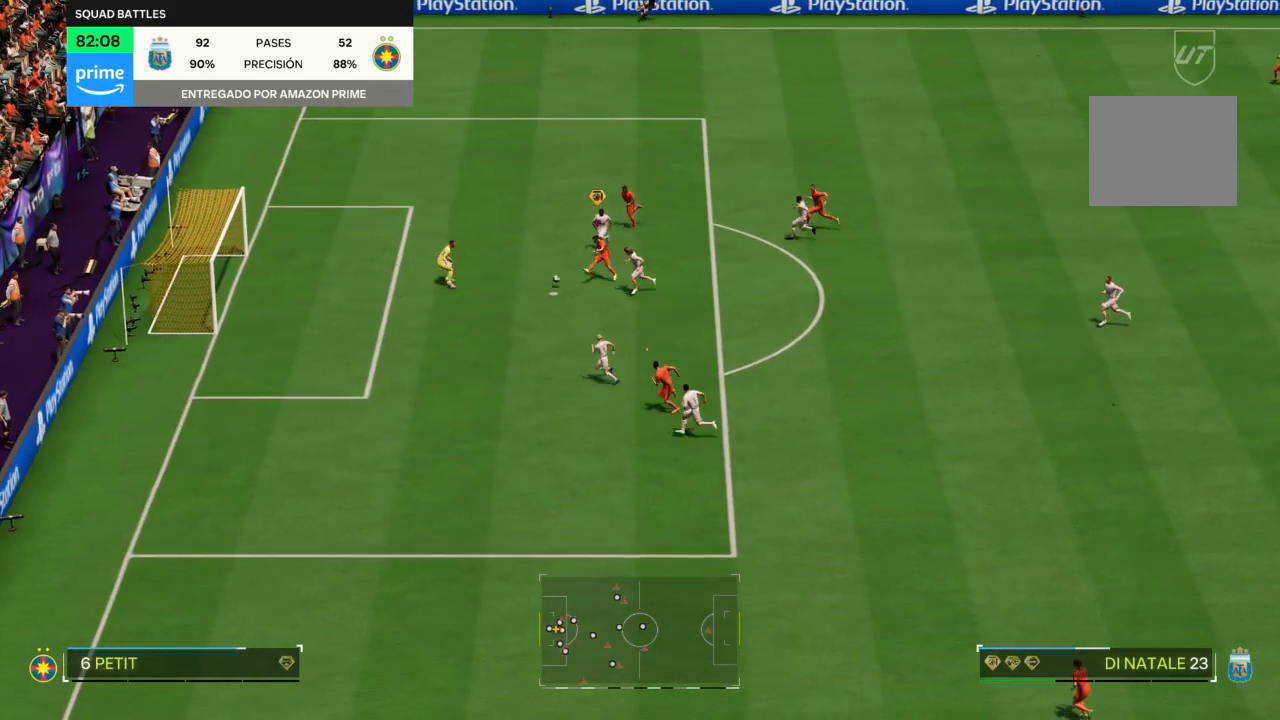
{"buttons": [], "left_stick": "down-left", "right_stick": "center", "events": []}
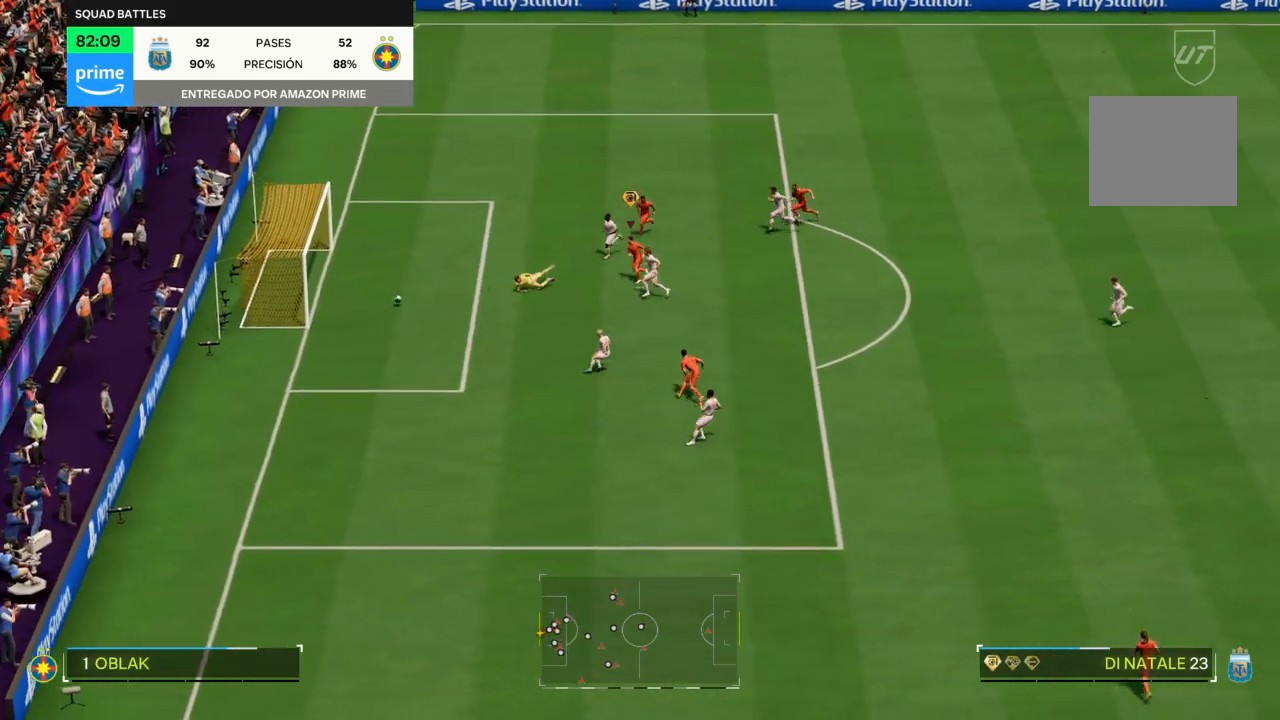
{"buttons": [], "left_stick": "down-right", "right_stick": "center", "events": [[234, "left_stick", "down"], [434, "left_stick", "down-right"]]}
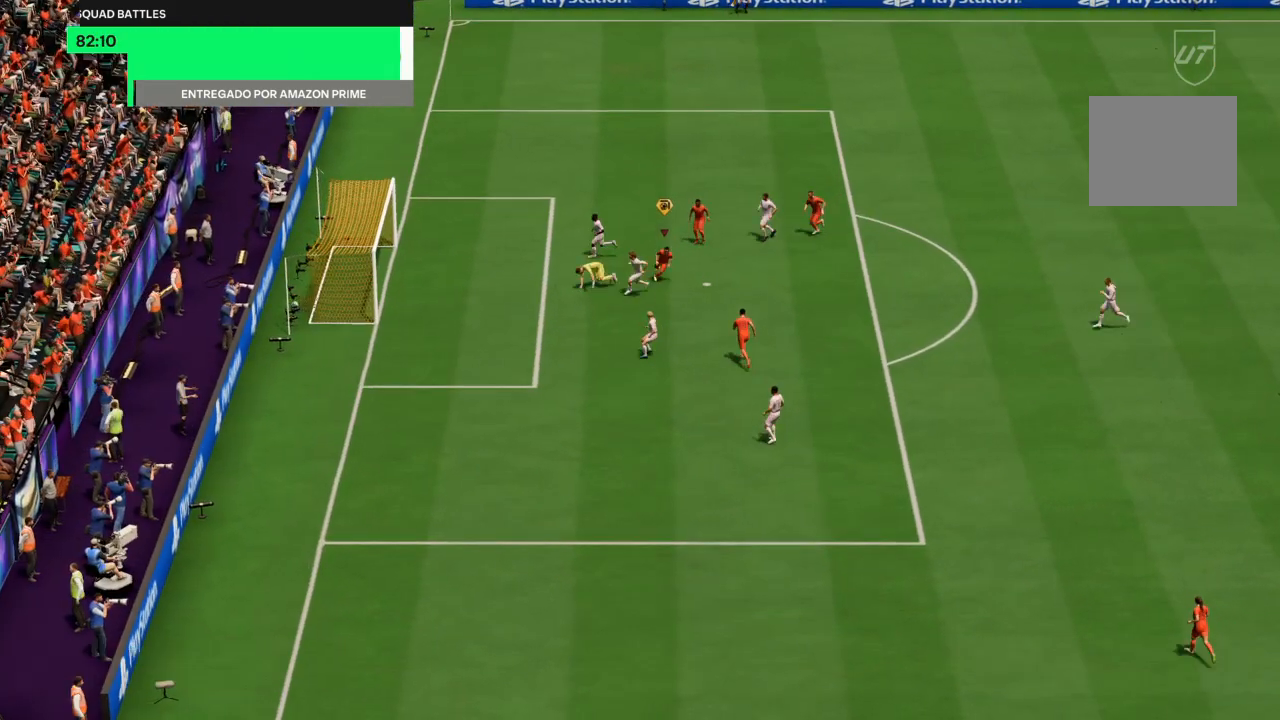
{"buttons": [], "left_stick": "center", "right_stick": "center", "events": [[233, "left_stick", "center"]]}
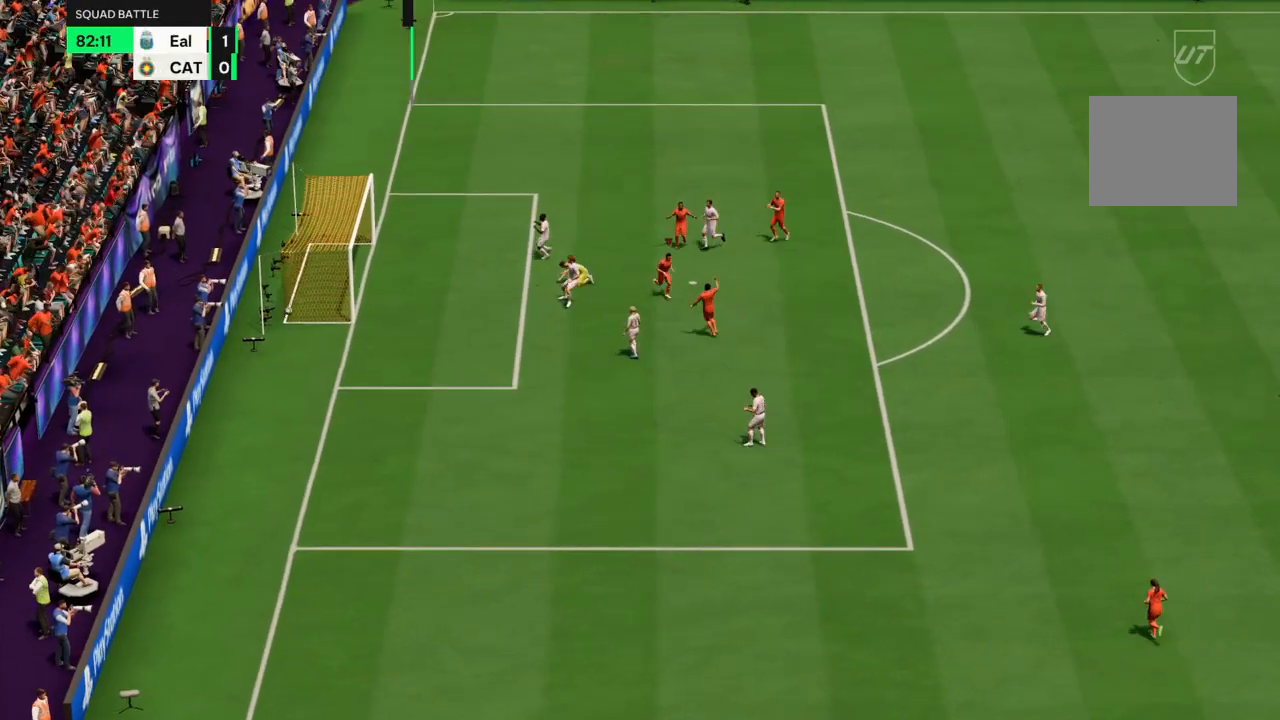
{"buttons": [], "left_stick": "center", "right_stick": "center", "events": []}
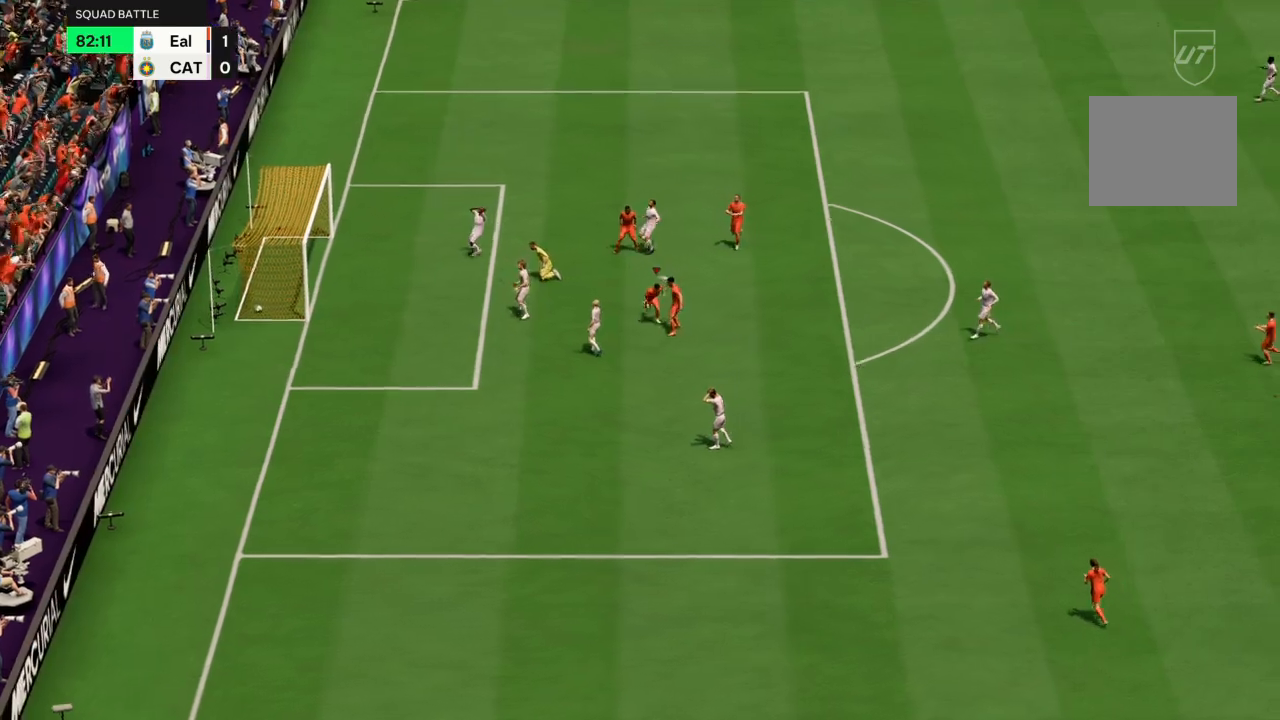
{"buttons": [], "left_stick": "center", "right_stick": "center", "events": []}
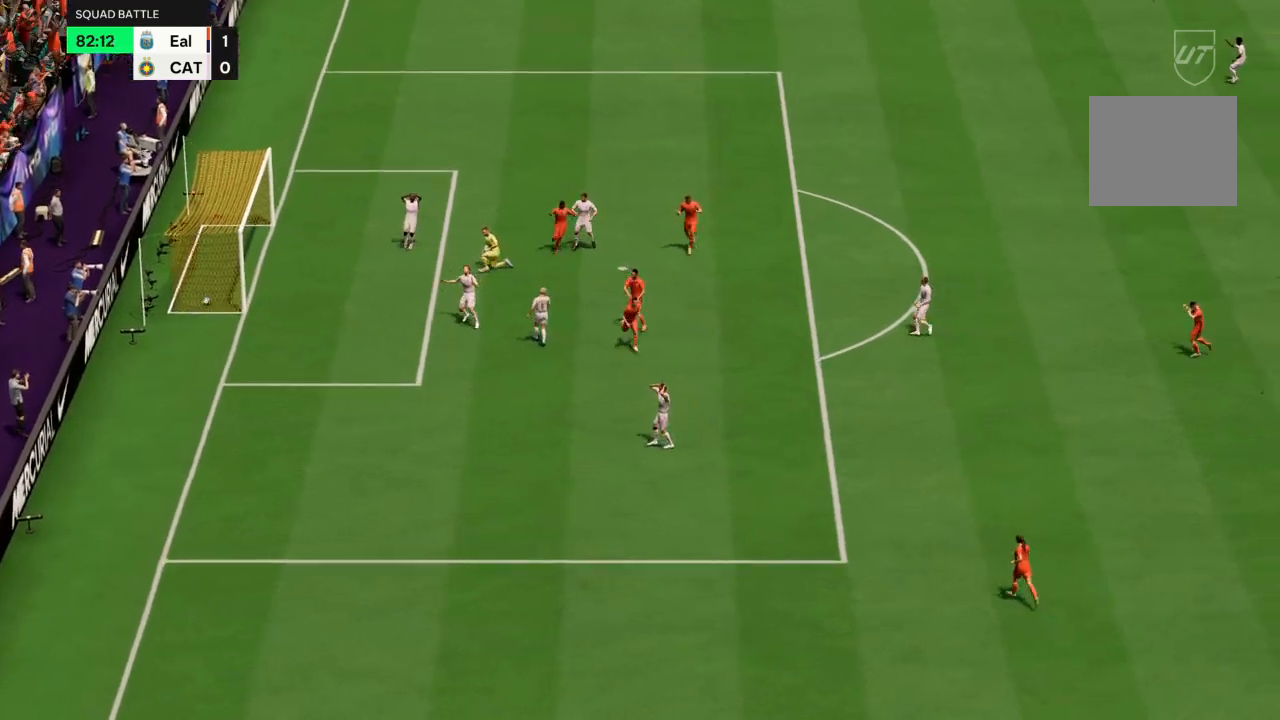
{"buttons": ["TRIANGLE"], "left_stick": "center", "right_stick": "center", "events": [[234, "TRIANGLE", "down"]]}
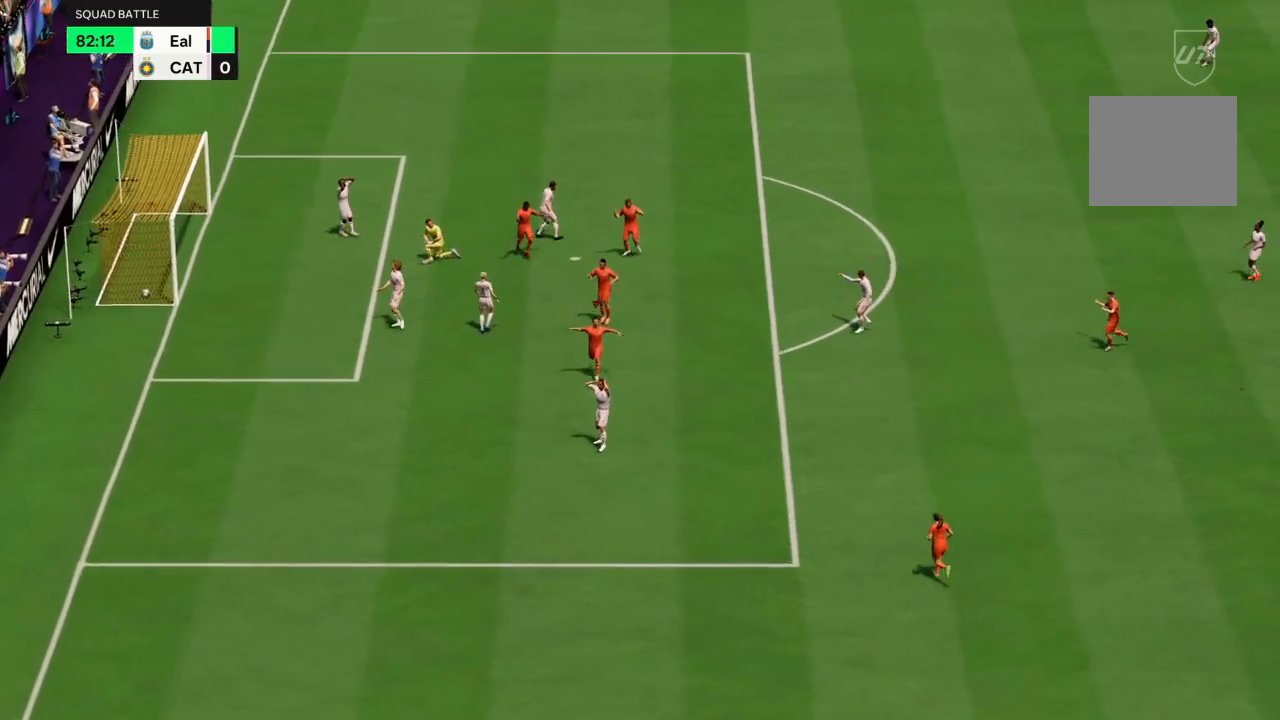
{"buttons": ["TRIANGLE"], "left_stick": "center", "right_stick": "center", "events": []}
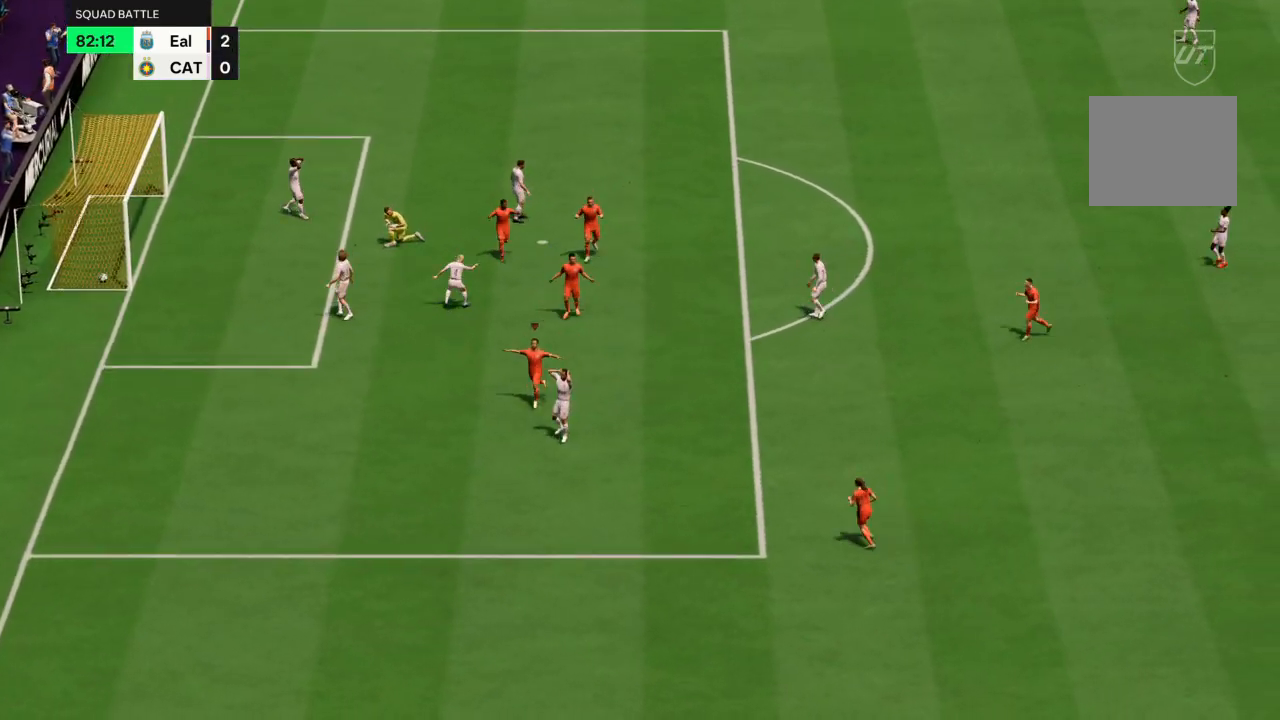
{"buttons": ["TRIANGLE"], "left_stick": "center", "right_stick": "center", "events": []}
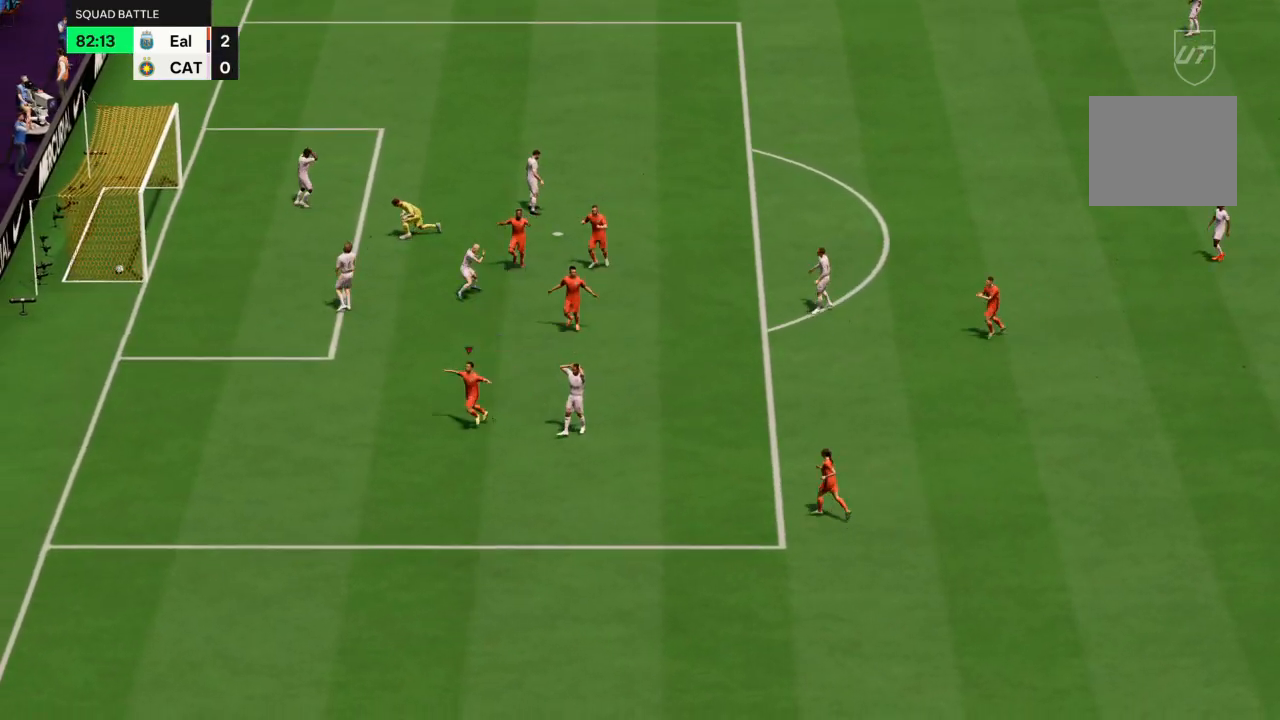
{"buttons": ["TRIANGLE"], "left_stick": "center", "right_stick": "center", "events": []}
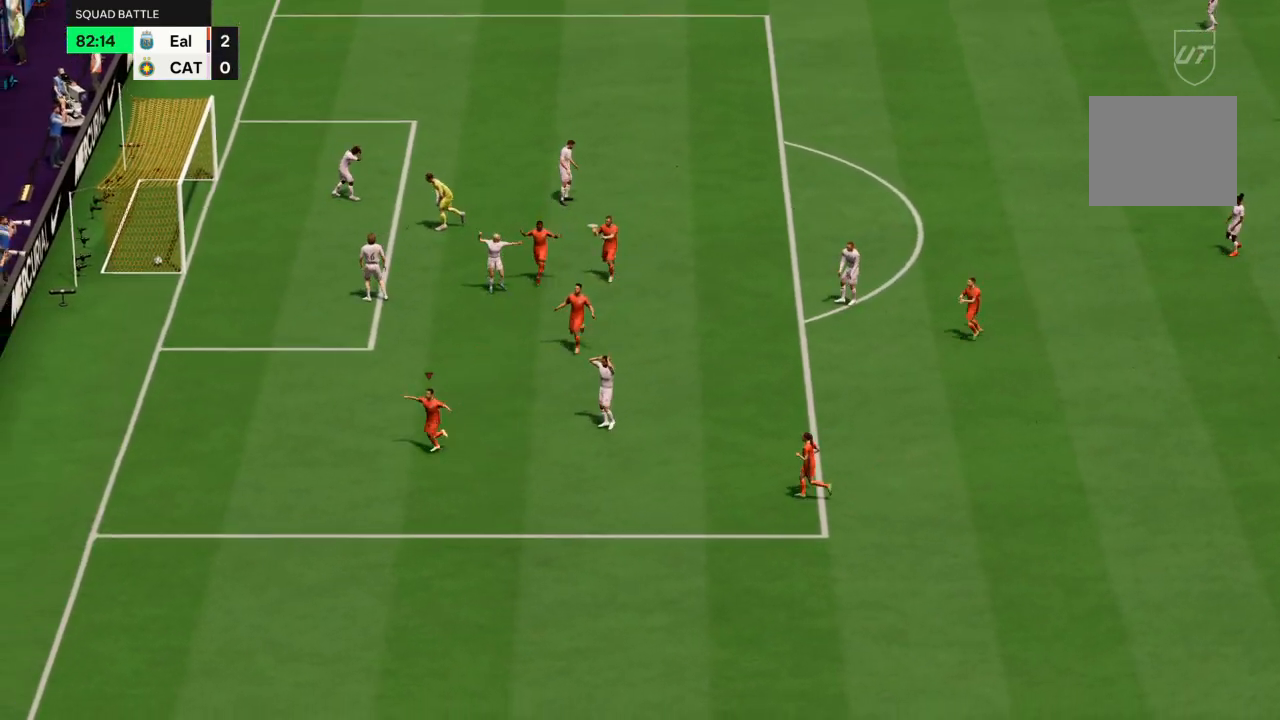
{"buttons": [], "left_stick": "center", "right_stick": "center", "events": [[134, "TRIANGLE", "up"]]}